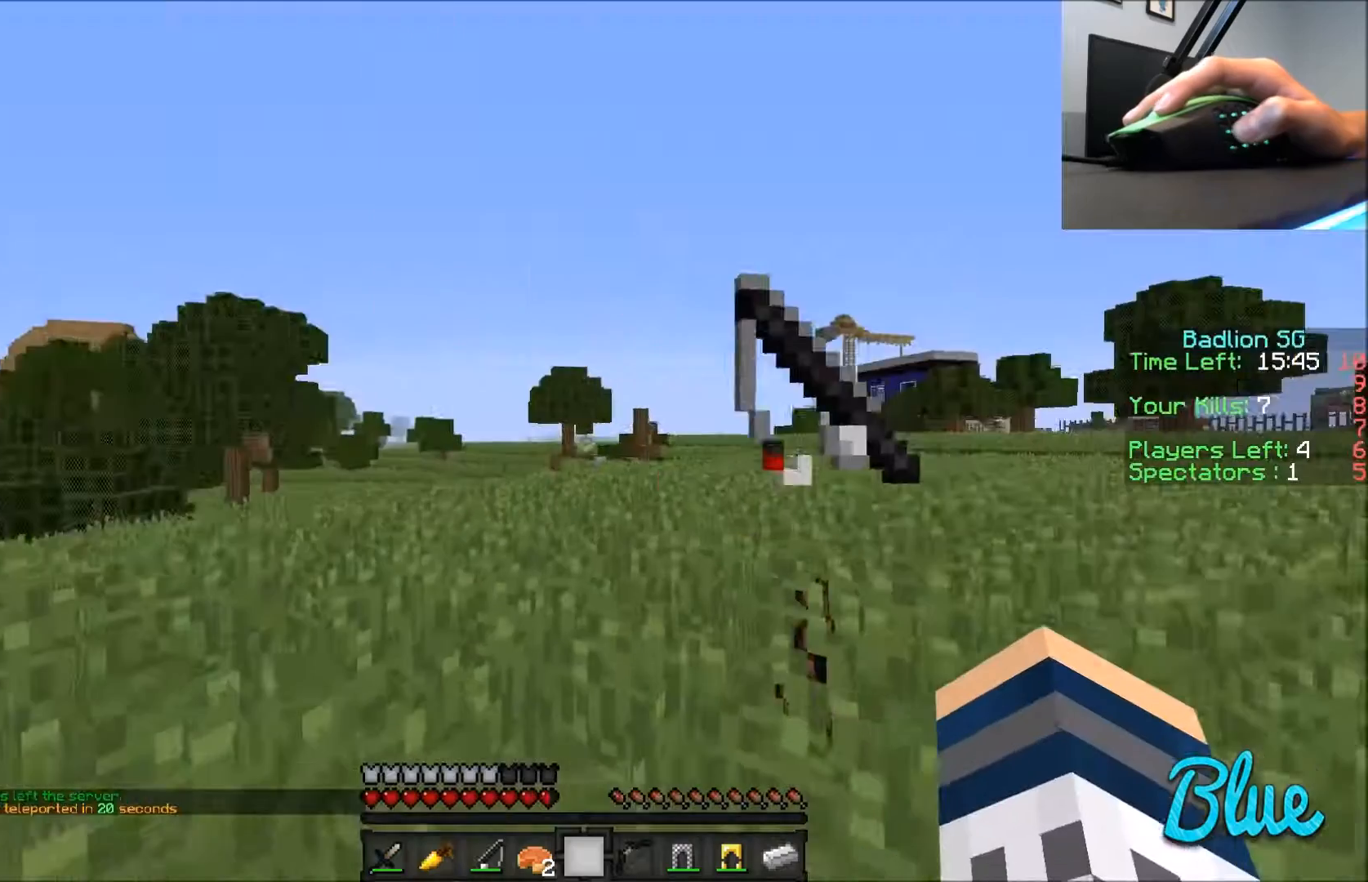
Gameplay with keyboard and mouse; each line is a JSON object with the keys and mouse buttons held at the frame after it. "events" lists presses ("down") and releases ("up") of "a", "d", "s", "w", "mouse_left" and "mouse_right" between this image and that frame as [ms after this image, input, new state], when the widget could be followed in between. "mouse_left", "mouse_right" = the "left", "right" buttons of the "mouse" list. No other keys are recorded. Fast repeated clicks can show as one long hold. Mouse movement is not recorded.
{"keys": ["w"], "mouse": [], "events": [[33, "a", "down"], [200, "a", "up"]]}
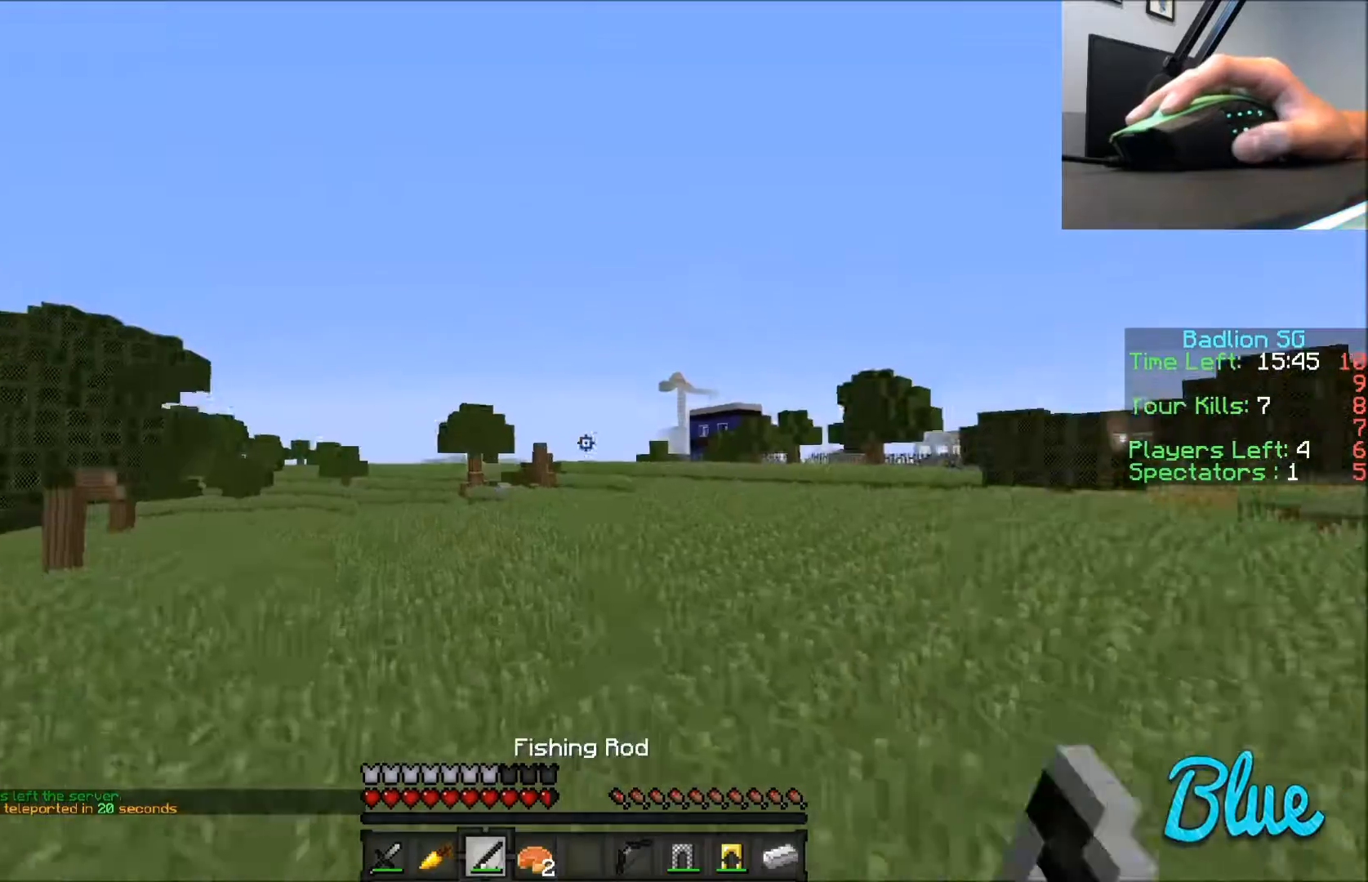
{"keys": ["w"], "mouse": ["right"], "events": [[33, "mouse_right", "down"], [200, "mouse_right", "up"], [501, "mouse_right", "down"]]}
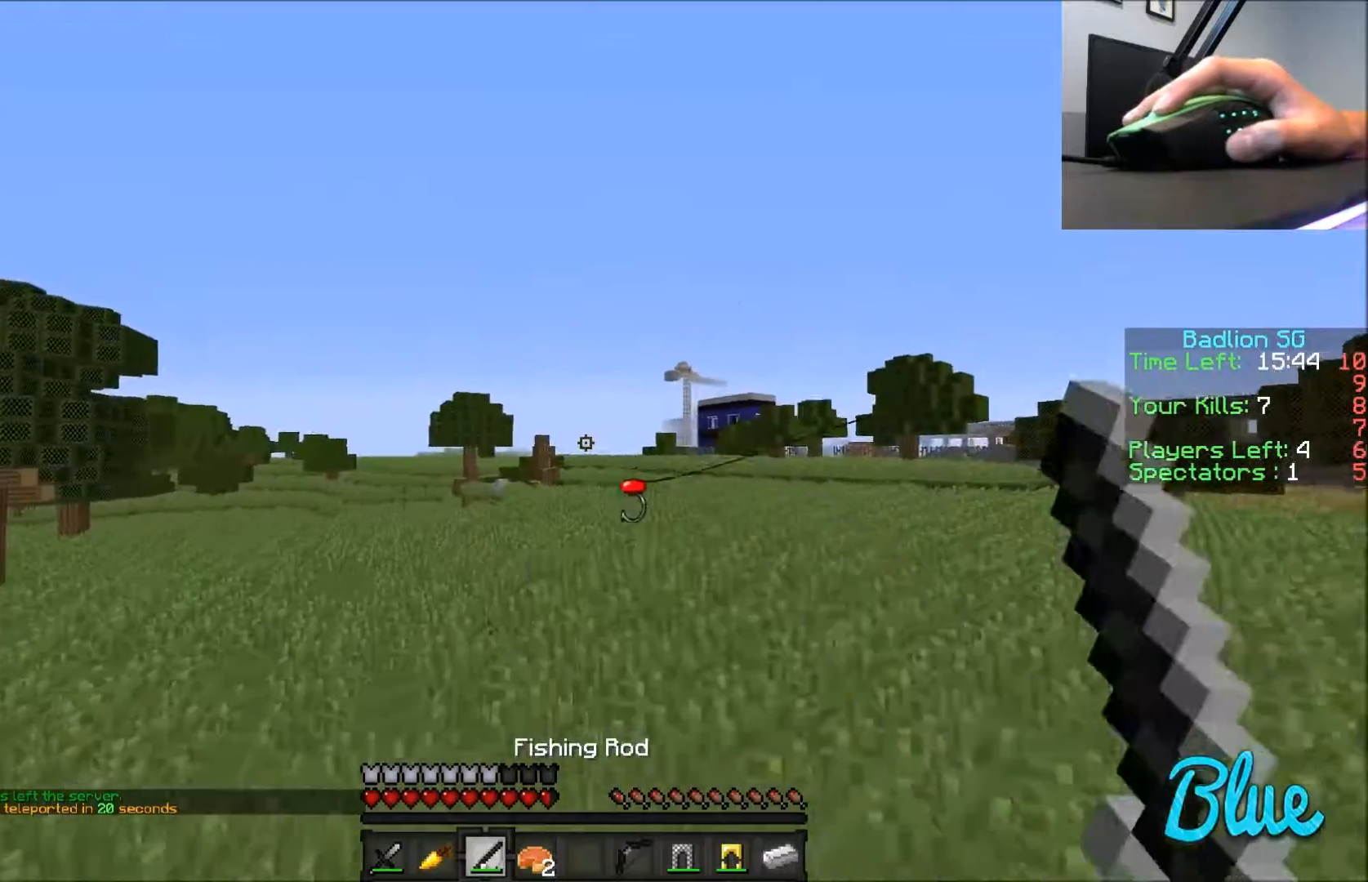
{"keys": ["w"], "mouse": [], "events": [[133, "mouse_right", "up"]]}
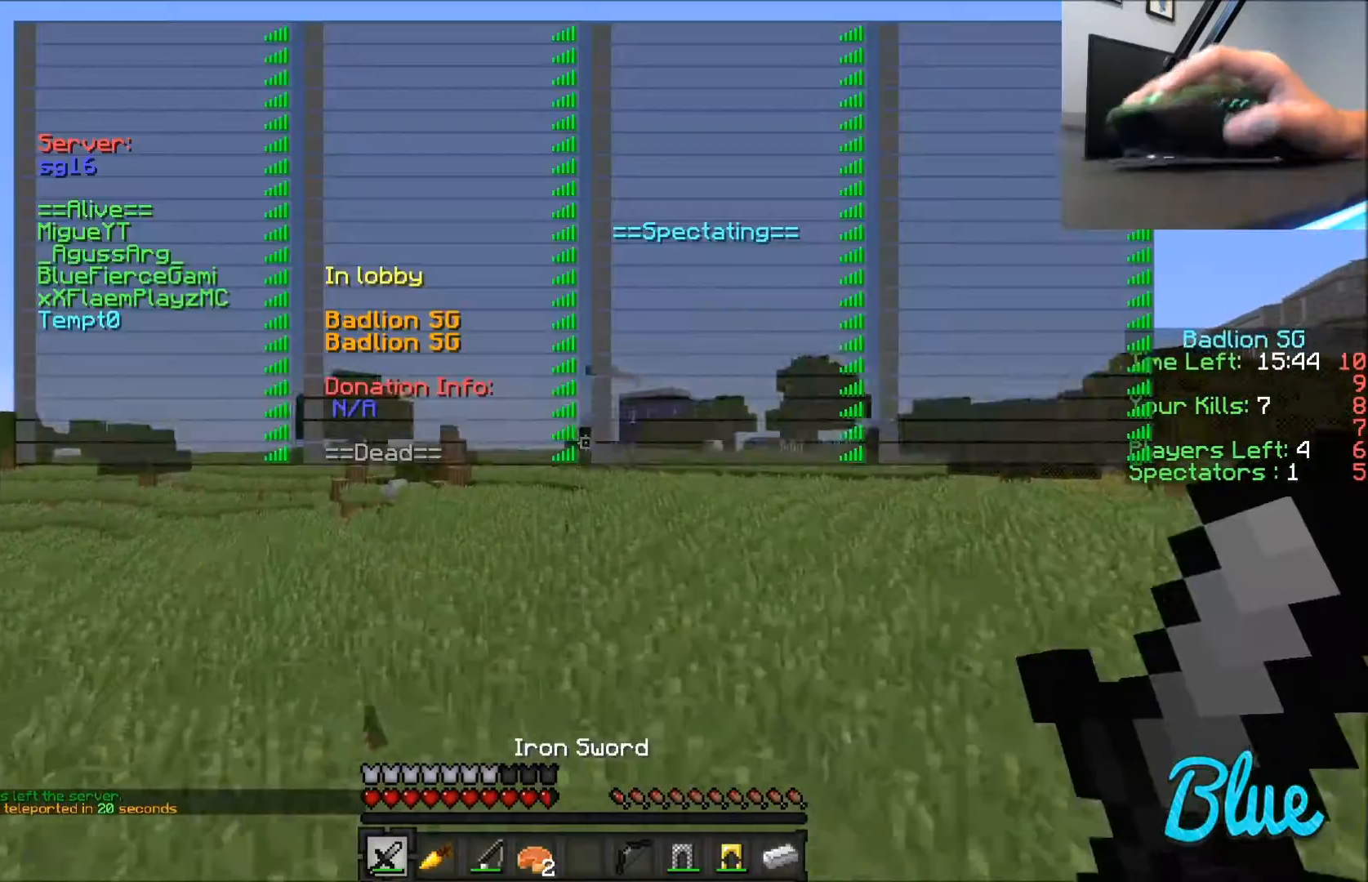
{"keys": ["w"], "mouse": [], "events": [[234, "mouse_left", "down"], [334, "mouse_left", "up"], [367, "mouse_left", "down"], [434, "mouse_left", "up"]]}
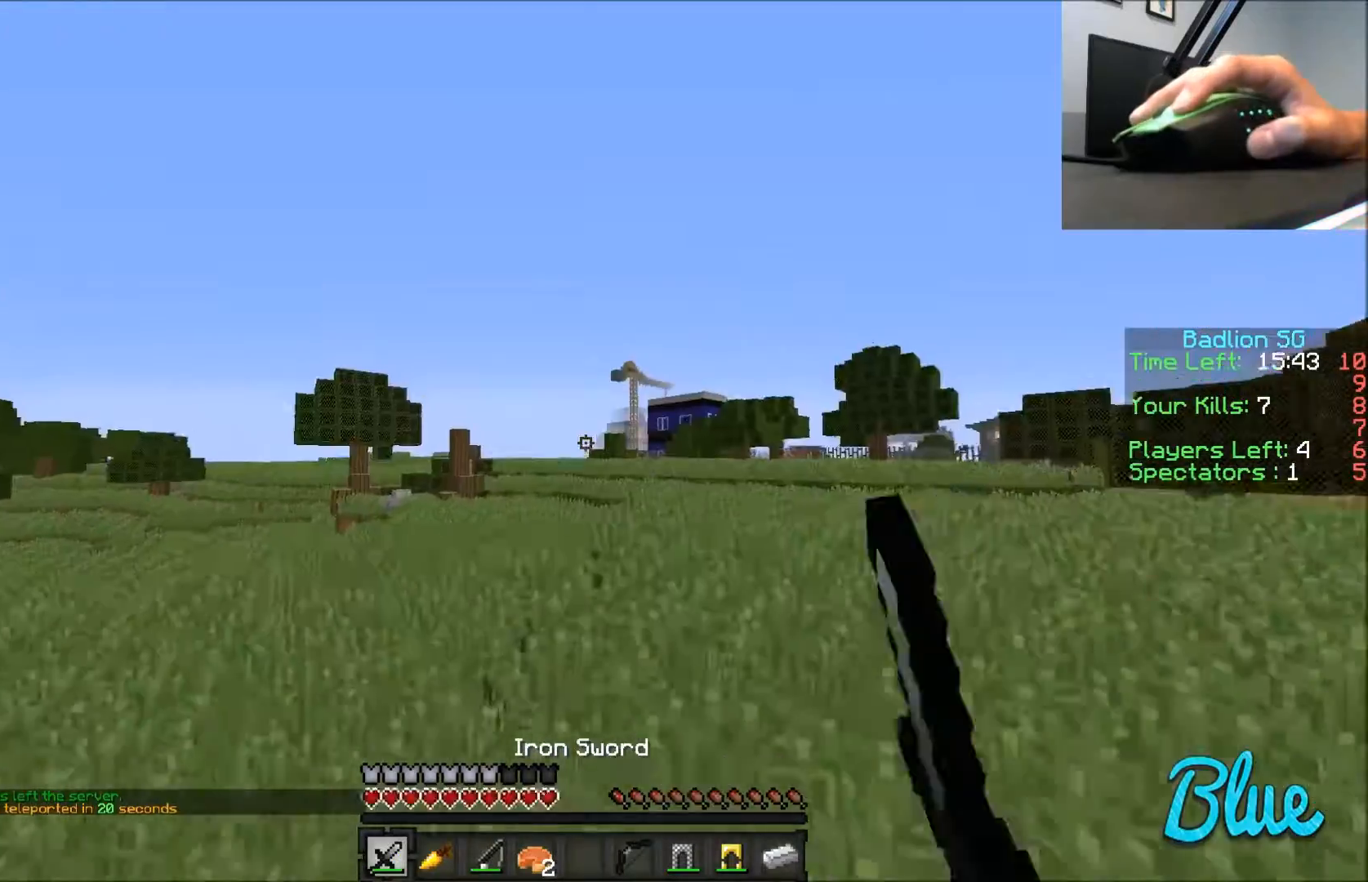
{"keys": ["w"], "mouse": ["left"], "events": [[33, "mouse_left", "down"], [66, "mouse_left", "up"], [133, "mouse_left", "down"], [233, "mouse_left", "up"], [267, "mouse_left", "down"], [400, "mouse_left", "up"], [433, "mouse_left", "down"]]}
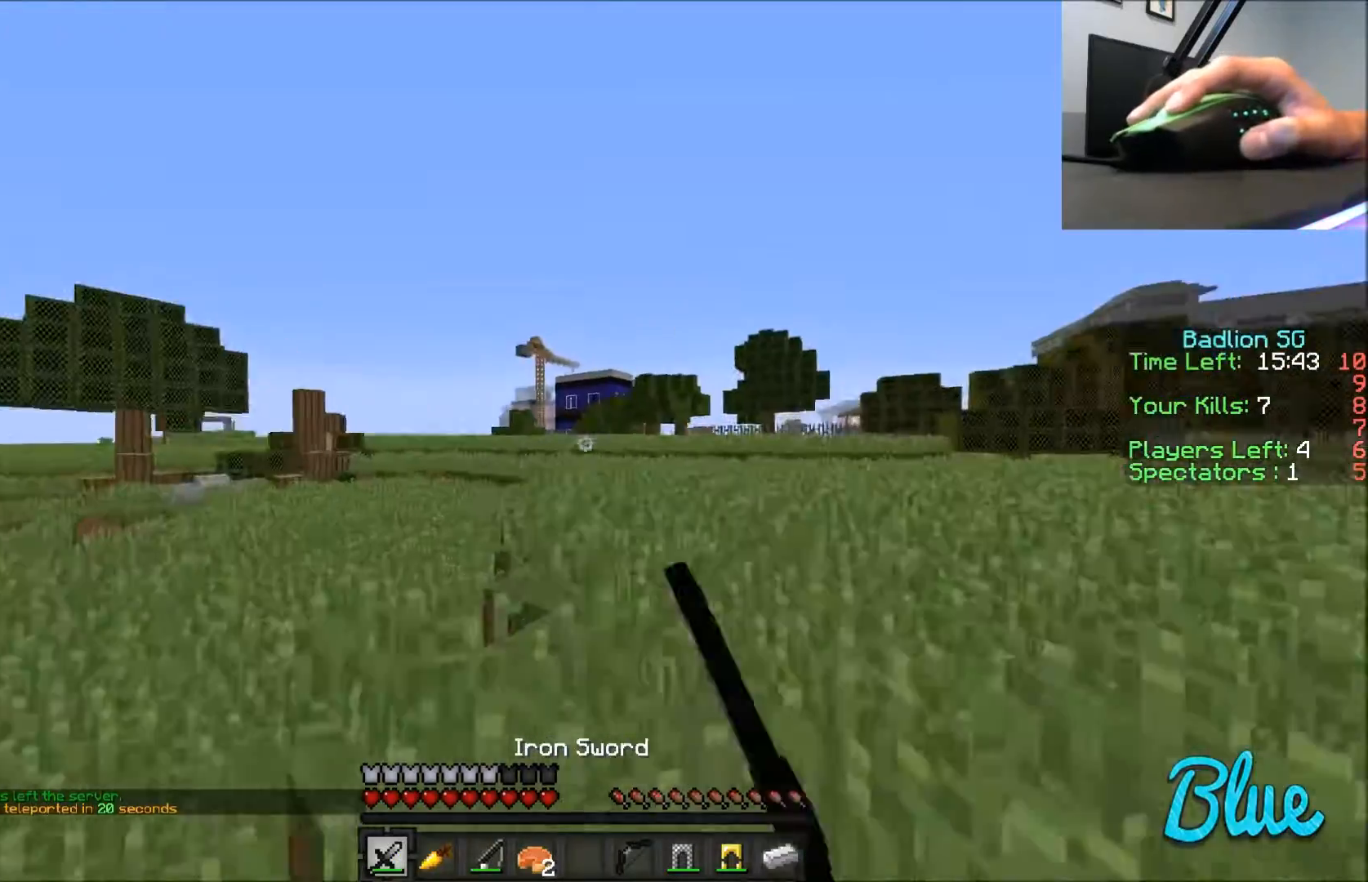
{"keys": ["w"], "mouse": [], "events": [[33, "mouse_left", "up"], [100, "mouse_left", "down"], [134, "mouse_left", "up"], [234, "mouse_left", "down"], [334, "mouse_left", "up"], [400, "mouse_left", "down"], [501, "mouse_left", "up"]]}
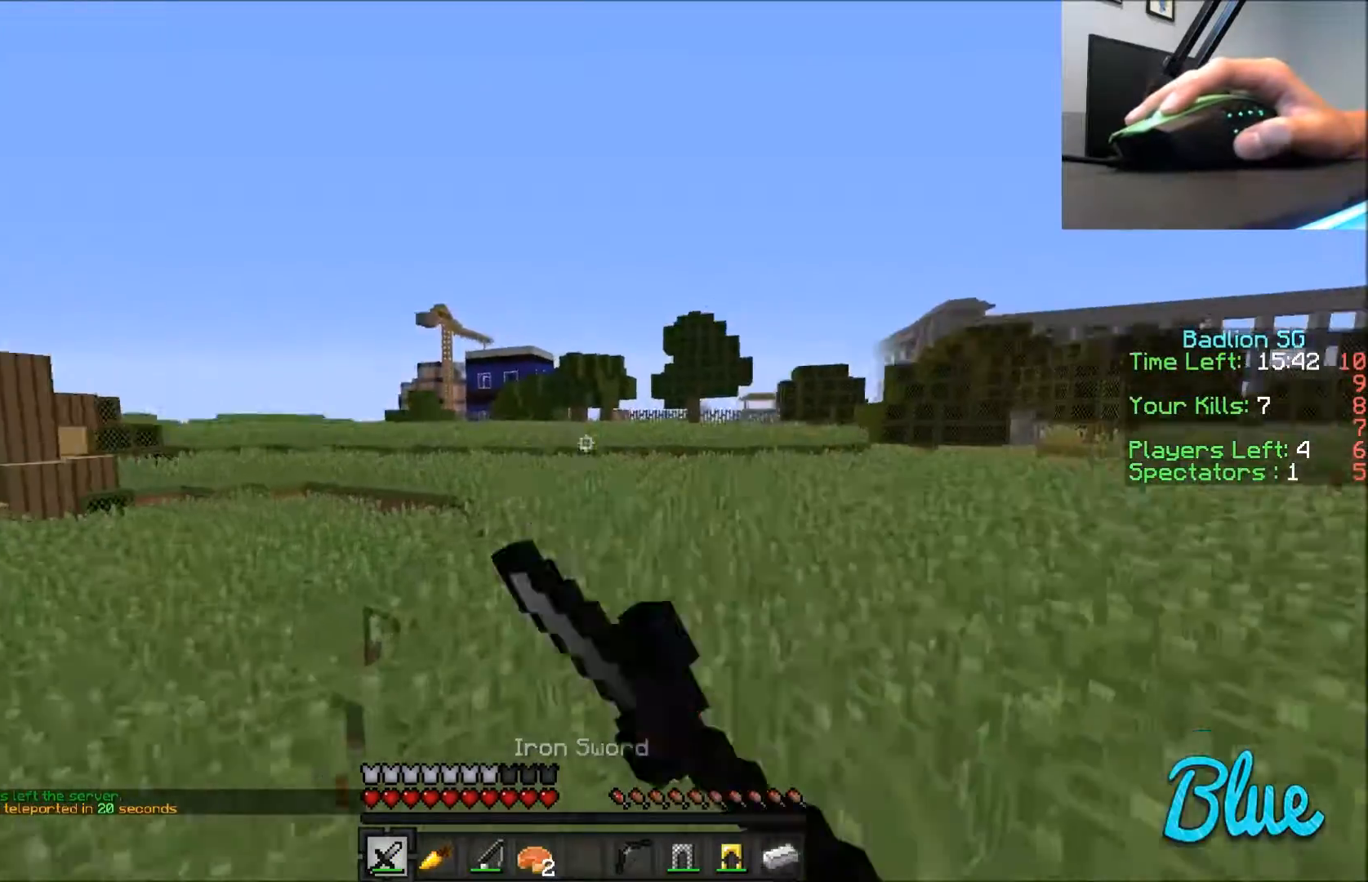
{"keys": ["w"], "mouse": [], "events": [[33, "mouse_left", "down"], [133, "mouse_left", "up"]]}
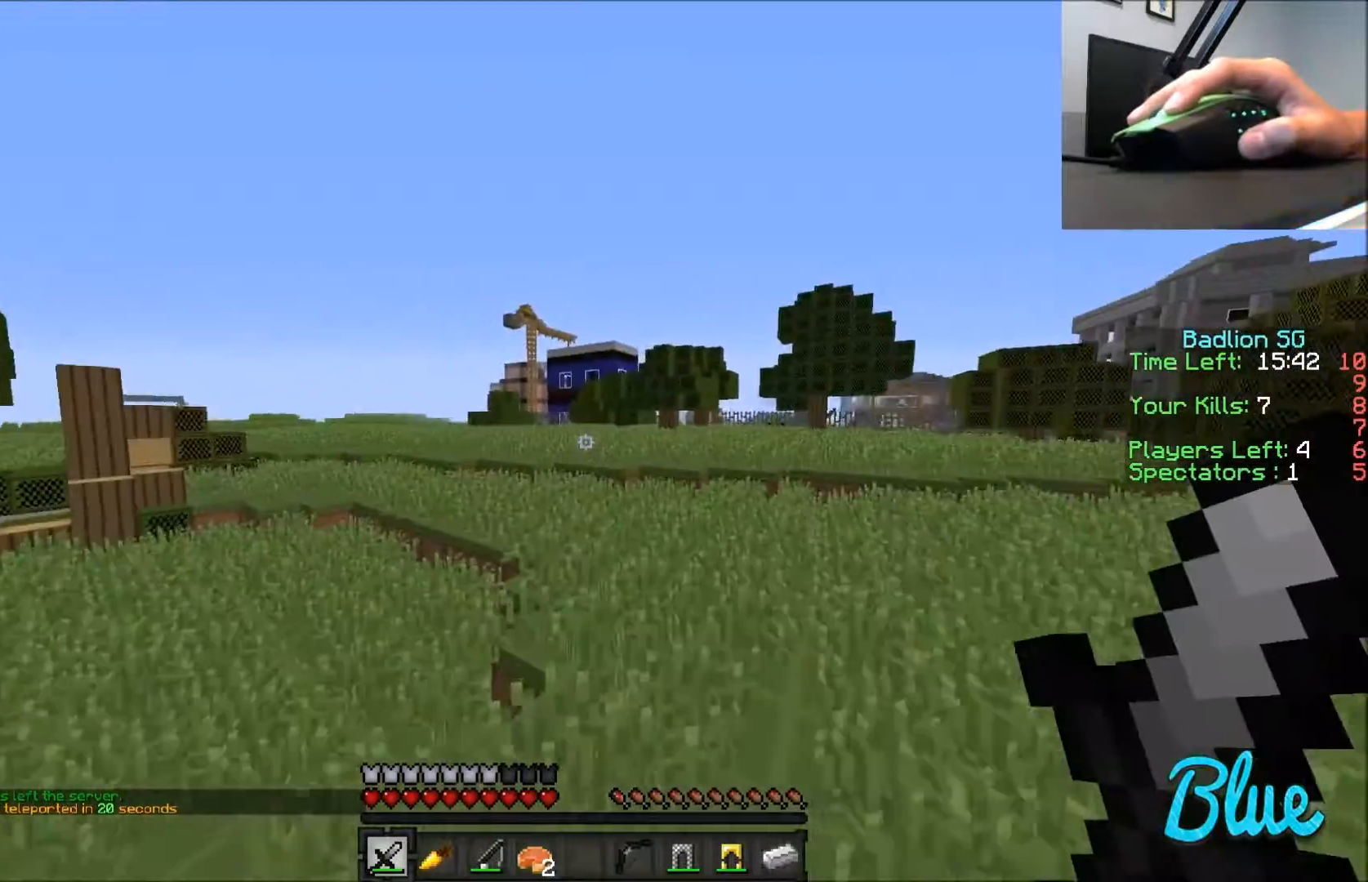
{"keys": ["a", "w"], "mouse": [], "events": [[467, "a", "down"]]}
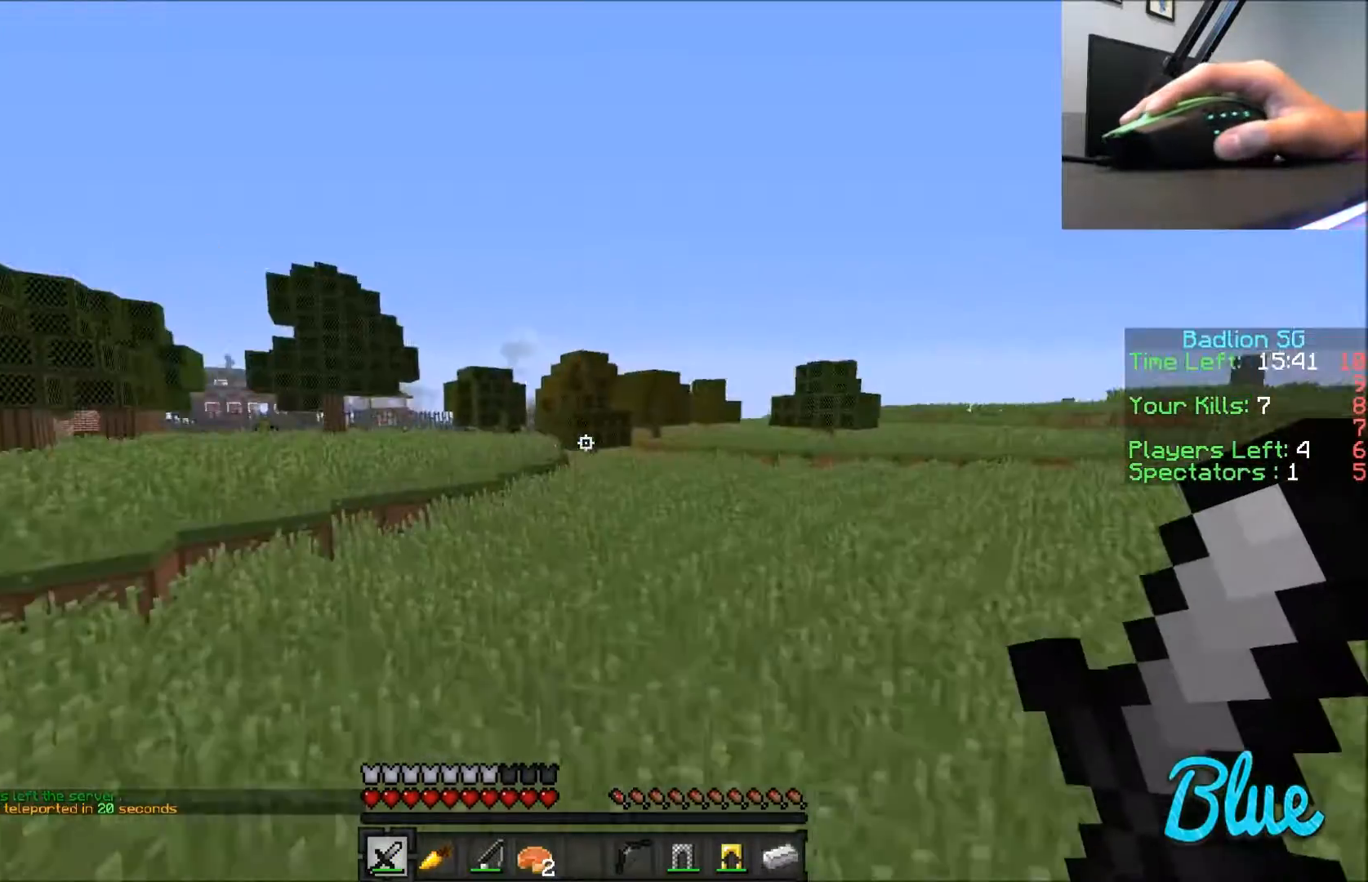
{"keys": ["w"], "mouse": [], "events": [[400, "a", "up"]]}
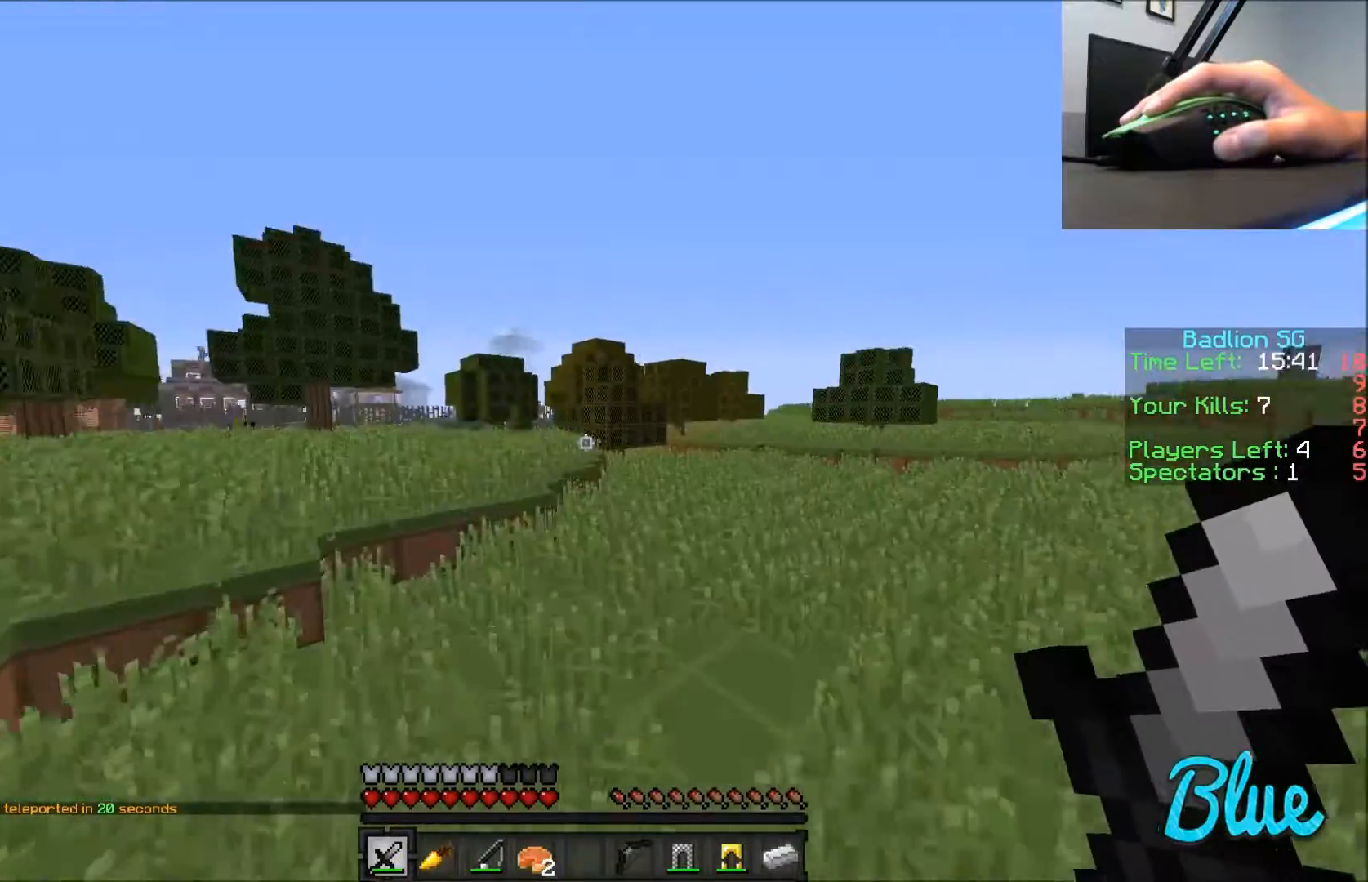
{"keys": ["a", "w"], "mouse": [], "events": [[434, "a", "down"]]}
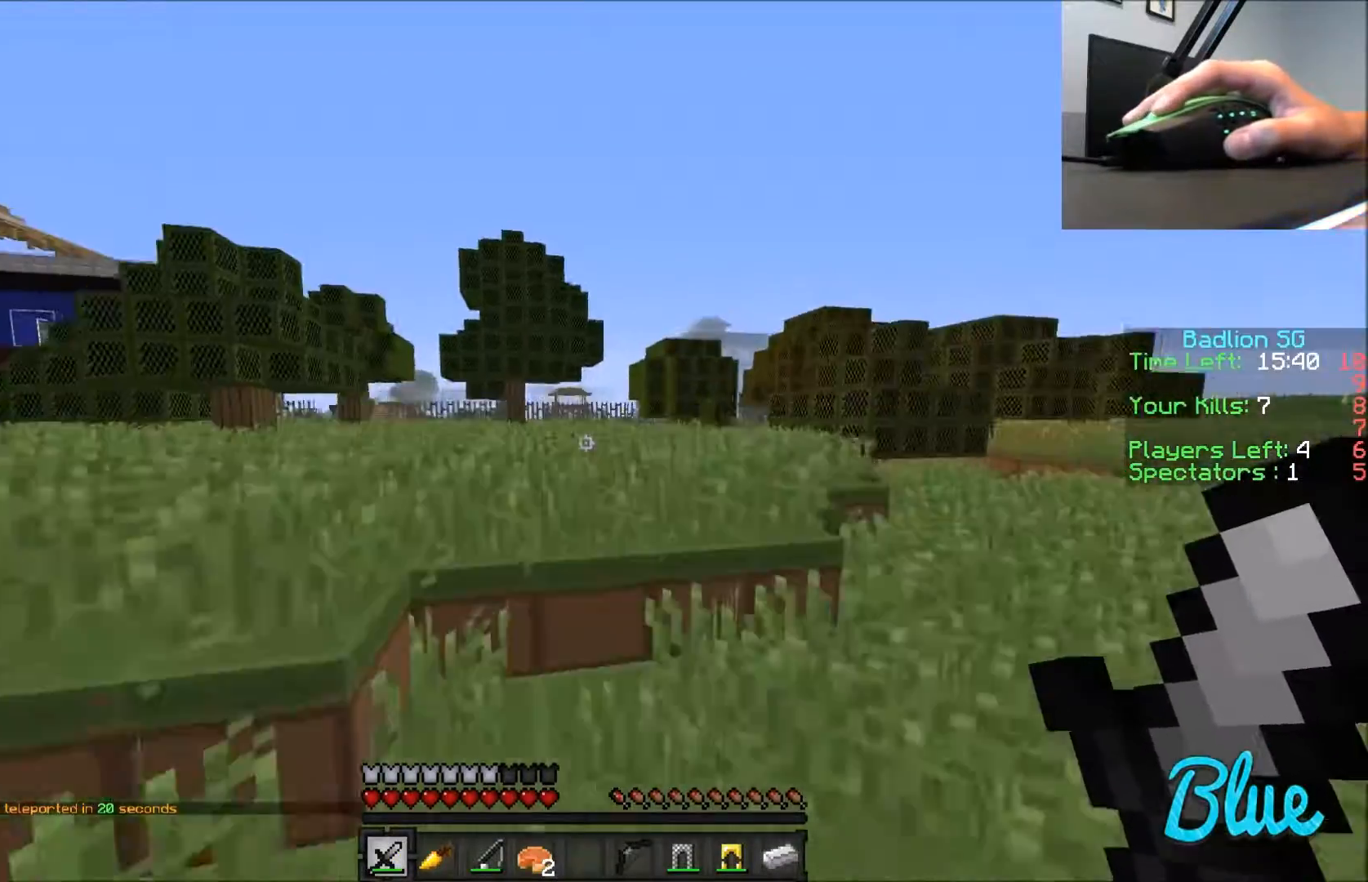
{"keys": ["w"], "mouse": [], "events": [[333, "a", "up"]]}
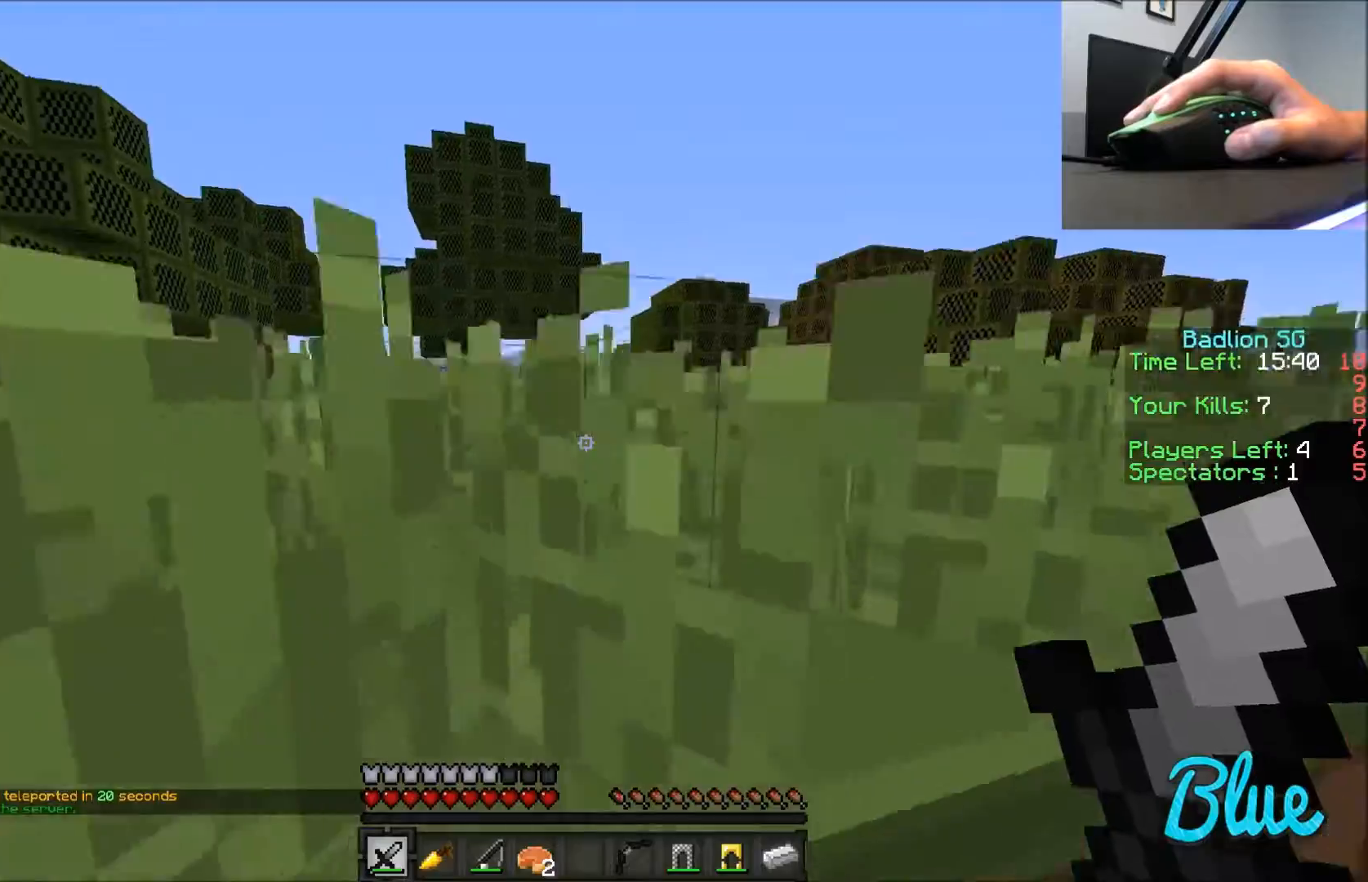
{"keys": ["w"], "mouse": [], "events": []}
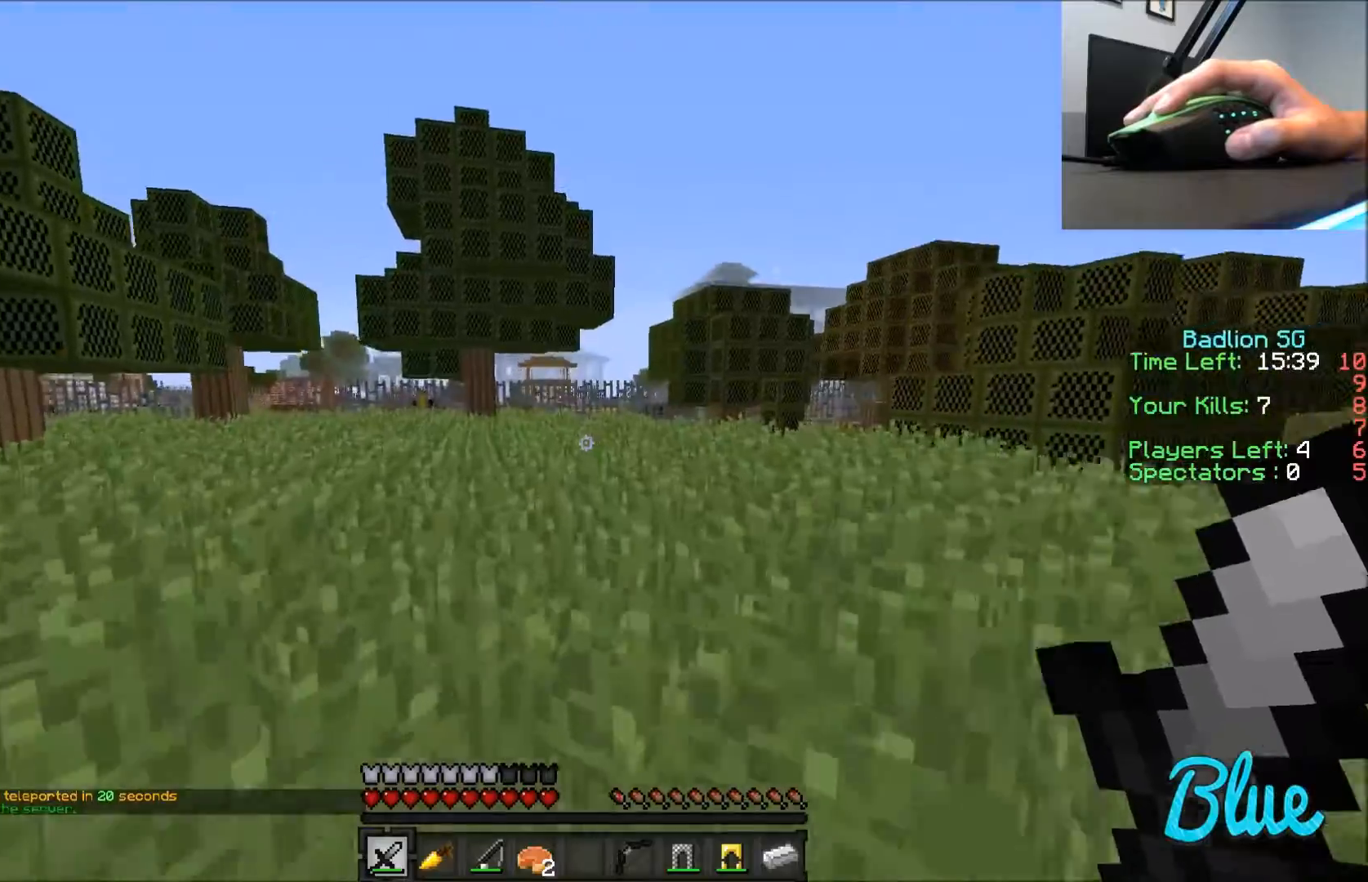
{"keys": ["w"], "mouse": [], "events": []}
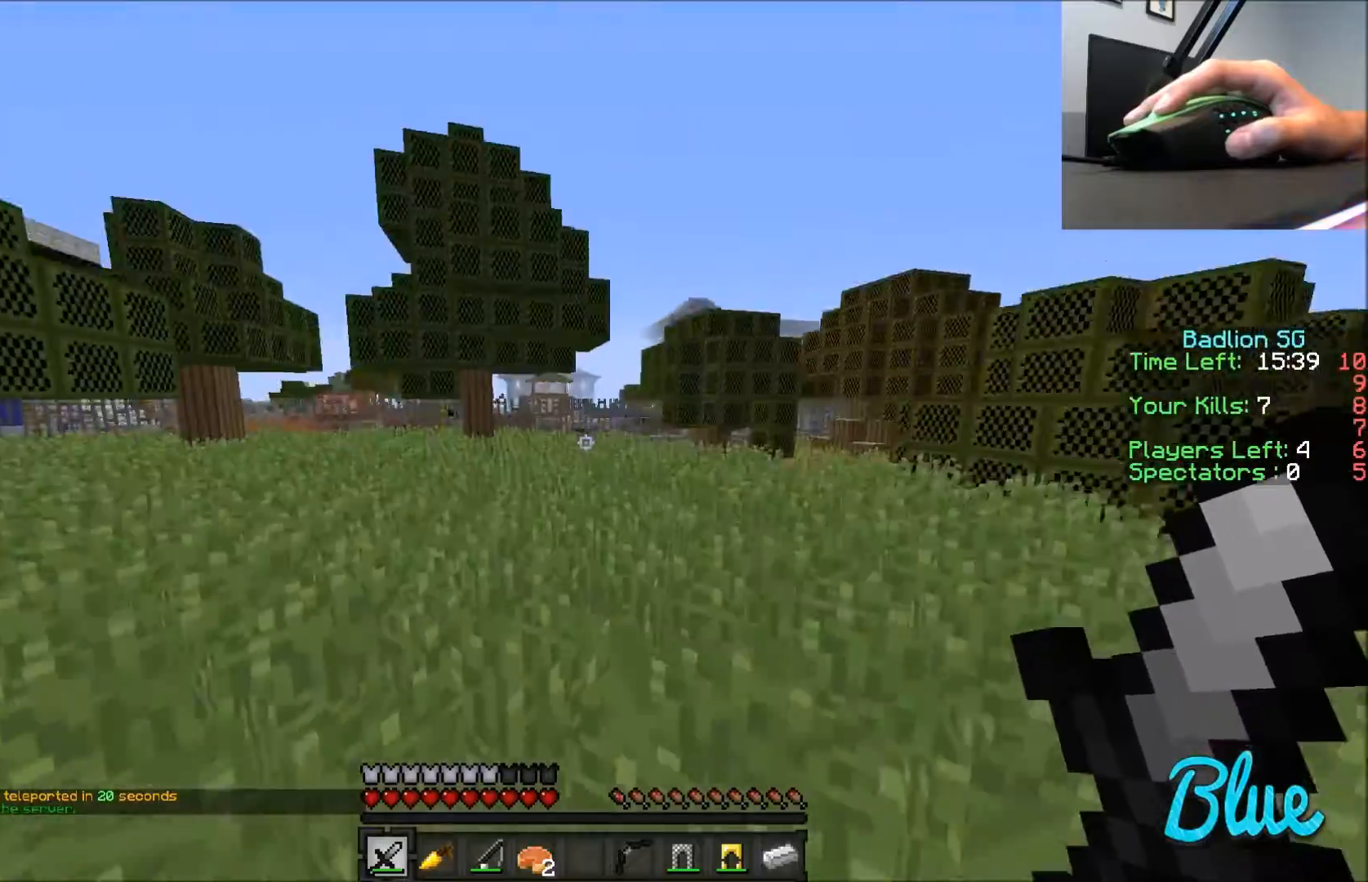
{"keys": ["w"], "mouse": ["right"], "events": [[300, "w", "up"], [400, "mouse_right", "down"], [400, "w", "down"]]}
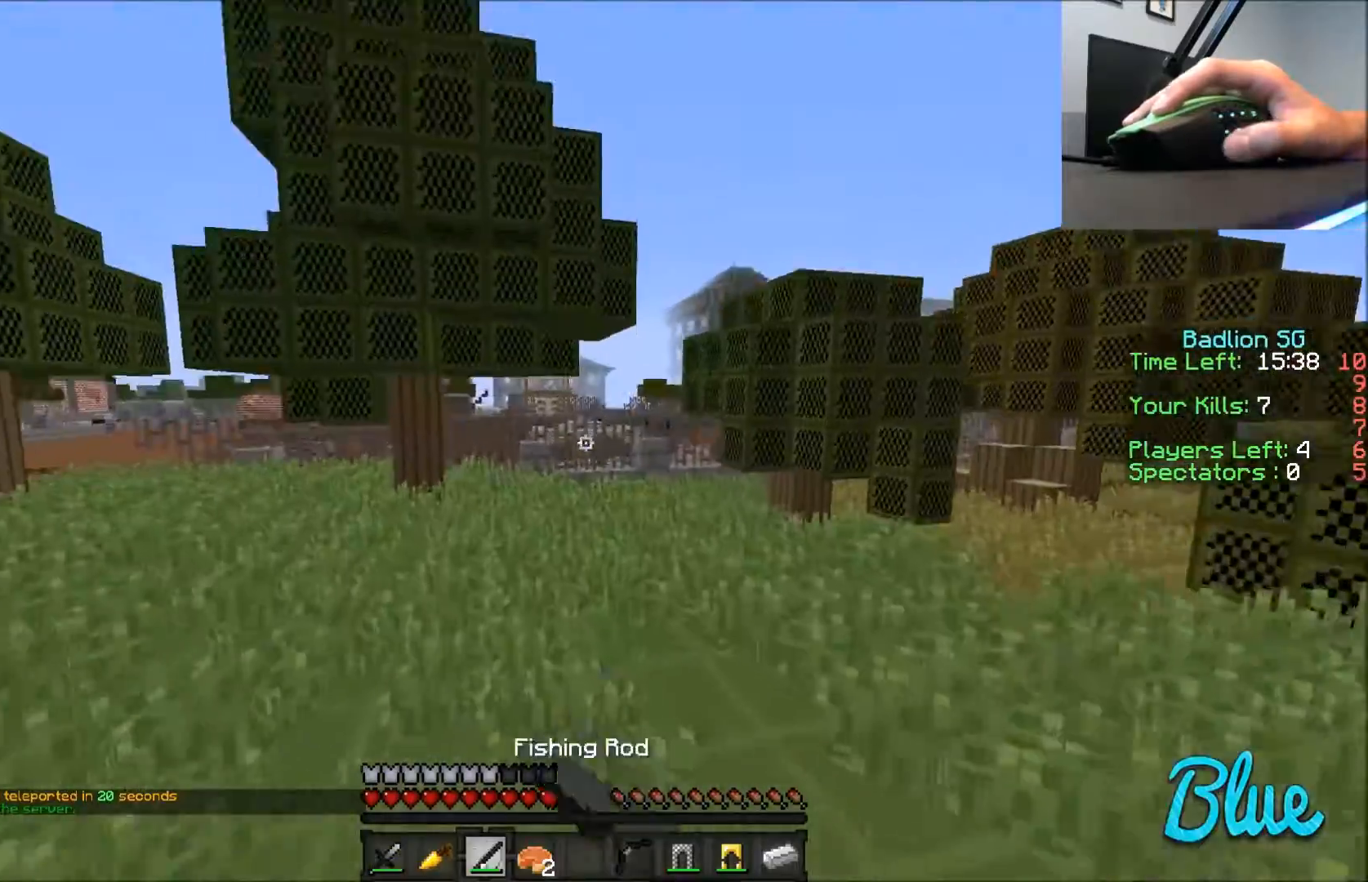
{"keys": ["w"], "mouse": [], "events": [[66, "mouse_right", "up"], [200, "mouse_right", "down"], [300, "mouse_right", "up"]]}
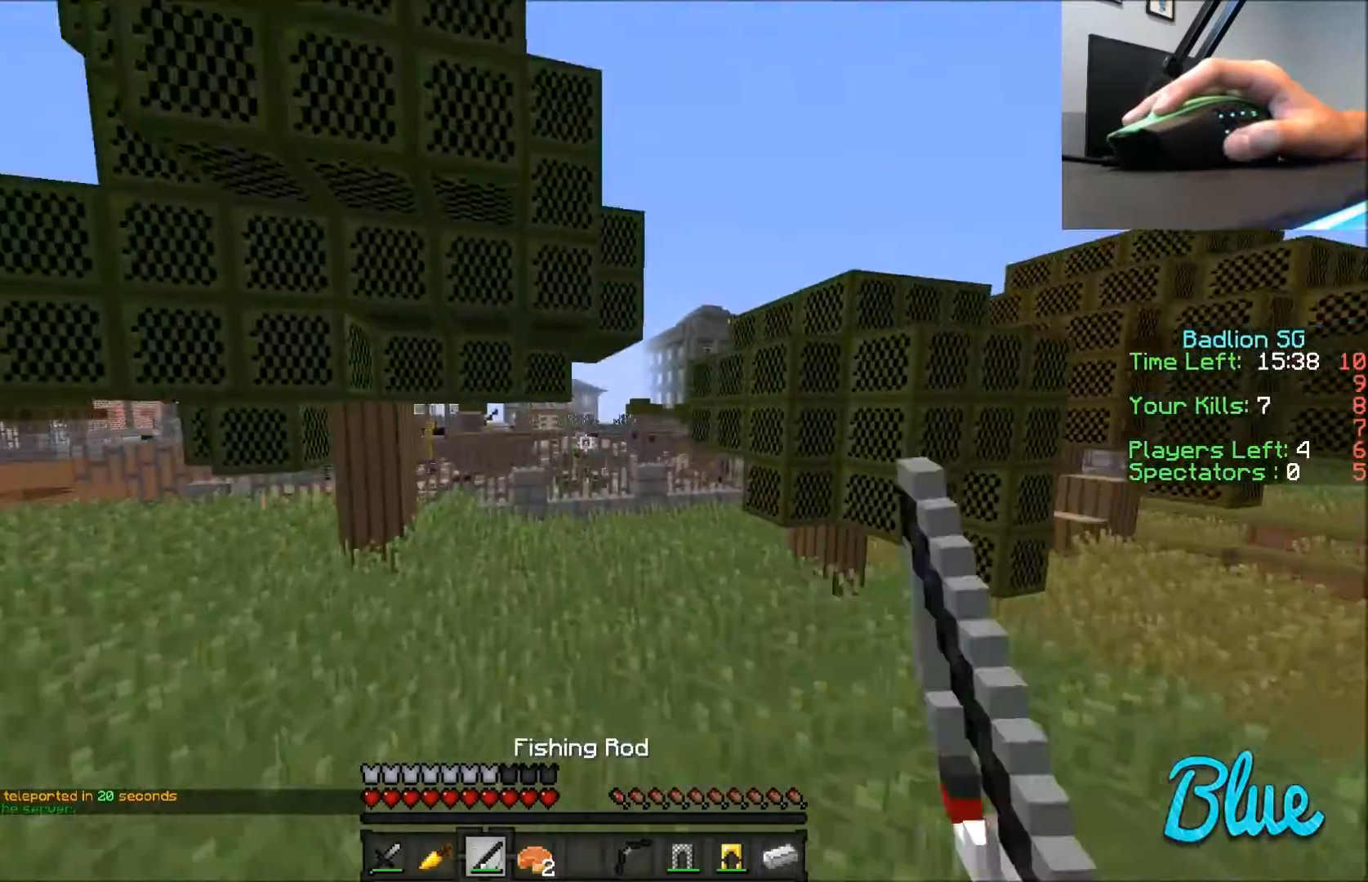
{"keys": ["w"], "mouse": [], "events": []}
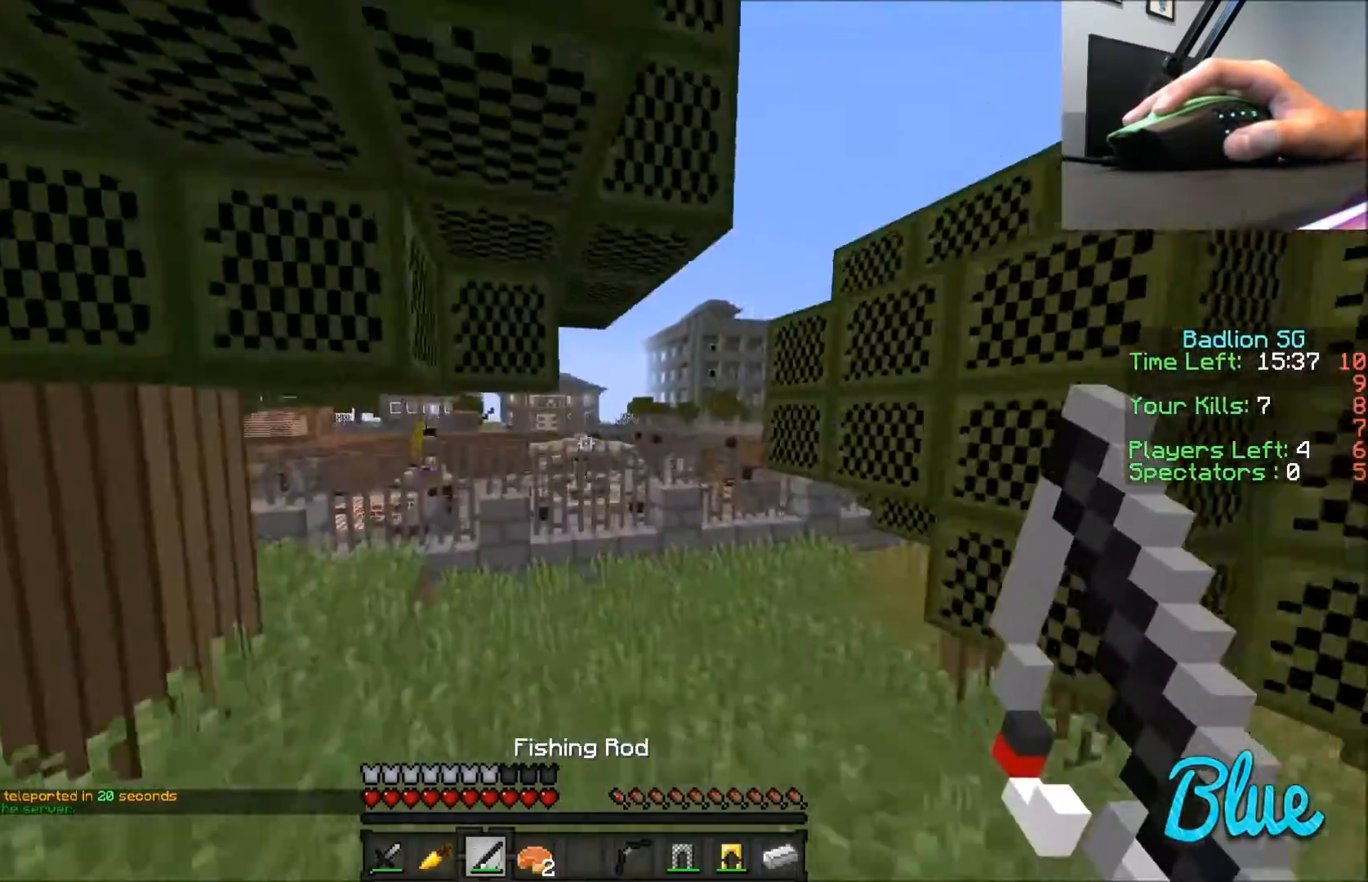
{"keys": ["w"], "mouse": [], "events": [[100, "a", "down"], [500, "a", "up"]]}